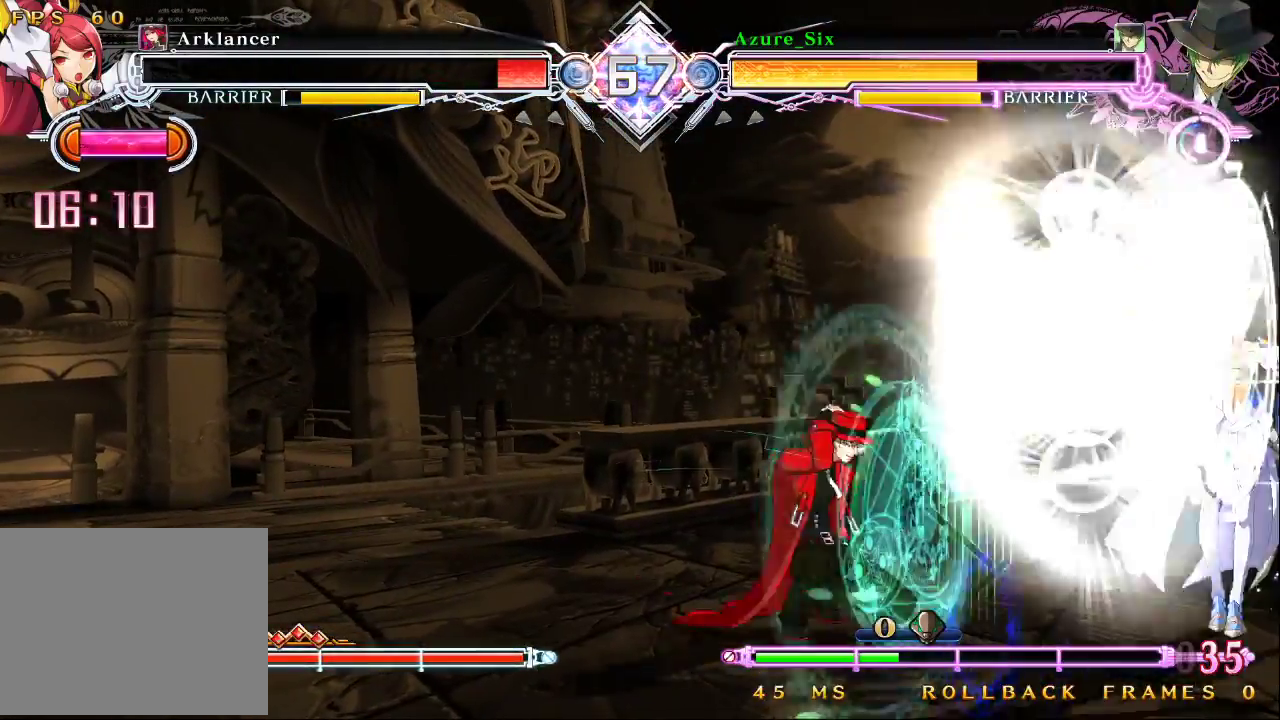
Gameplay with a controller (arcade stick); each line is a JSON object with the inputs held at the frame after it. "events" lists button and stick changes between this image and that frame as [ms after this image, input, new state], when the widget could be followed in between. Not read: L3 R3.
{"buttons": [], "left_stick": "up-left", "events": [[333, "SQUARE", "up"], [333, "TRIANGLE", "up"], [467, "left_stick", "up-left"]]}
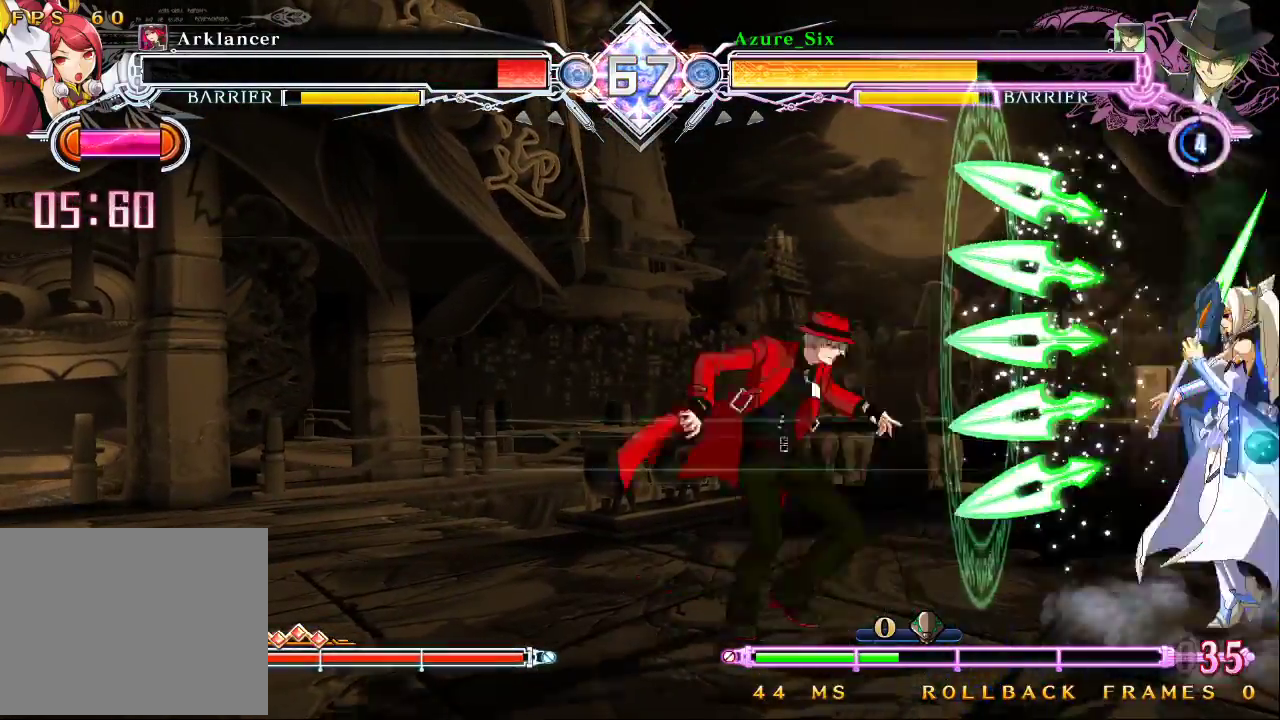
{"buttons": ["SQUARE", "TRIANGLE"], "left_stick": "left", "events": [[133, "left_stick", "left"], [267, "SQUARE", "down"], [267, "TRIANGLE", "down"]]}
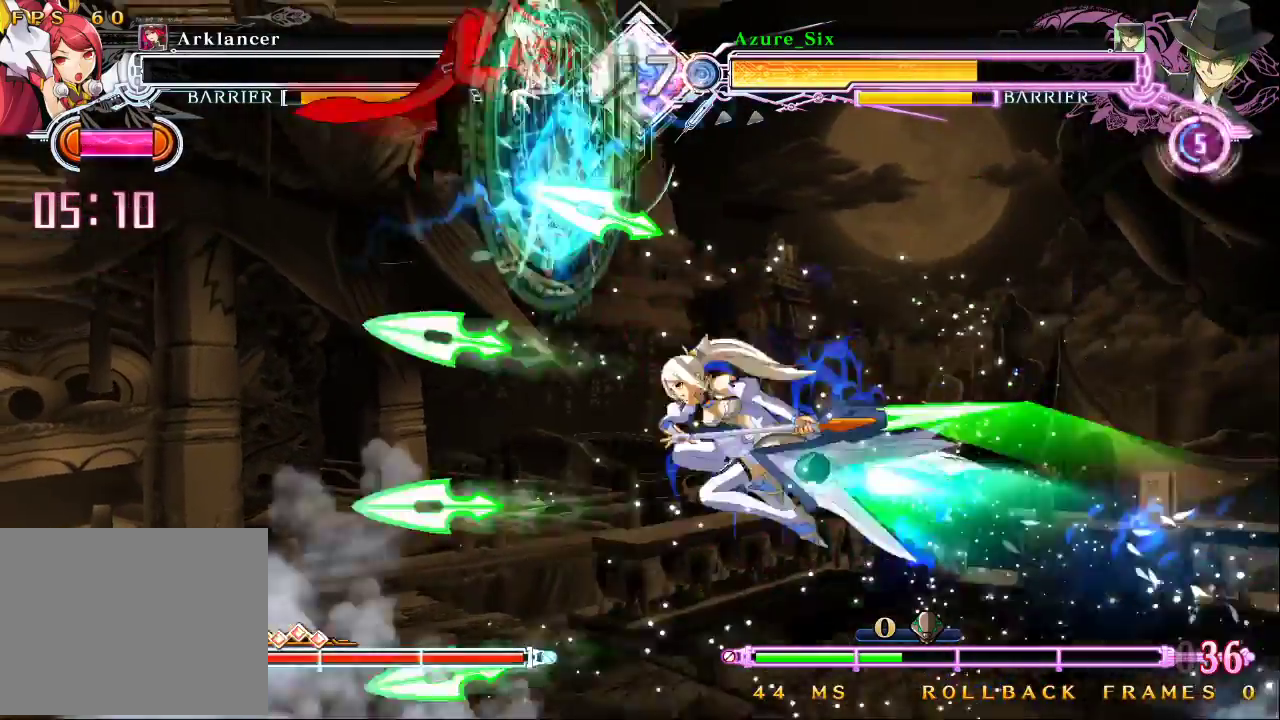
{"buttons": [], "left_stick": "up-left", "events": [[233, "SQUARE", "up"], [233, "TRIANGLE", "up"], [367, "left_stick", "up-left"]]}
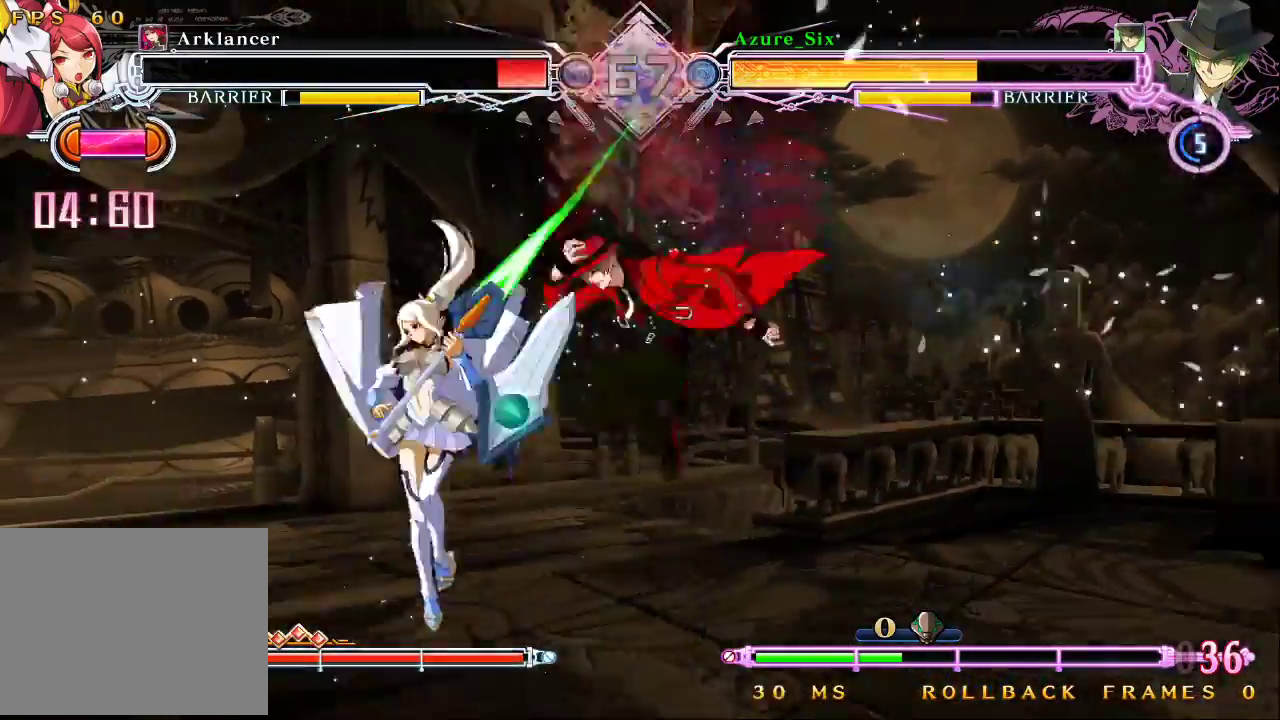
{"buttons": ["SQUARE", "TRIANGLE"], "left_stick": "down-right", "events": [[333, "left_stick", "down"], [367, "SQUARE", "down"], [367, "TRIANGLE", "down"], [400, "left_stick", "down-right"]]}
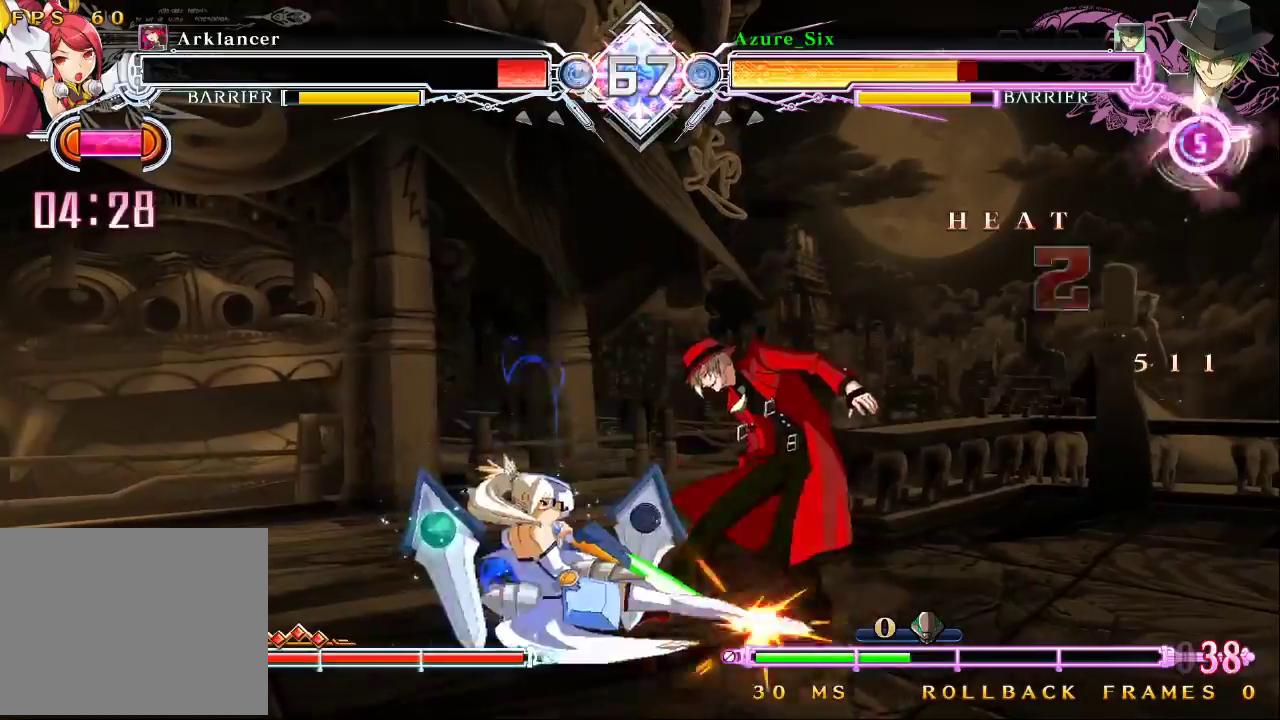
{"buttons": ["SQUARE", "TRIANGLE"], "left_stick": "down-right", "events": []}
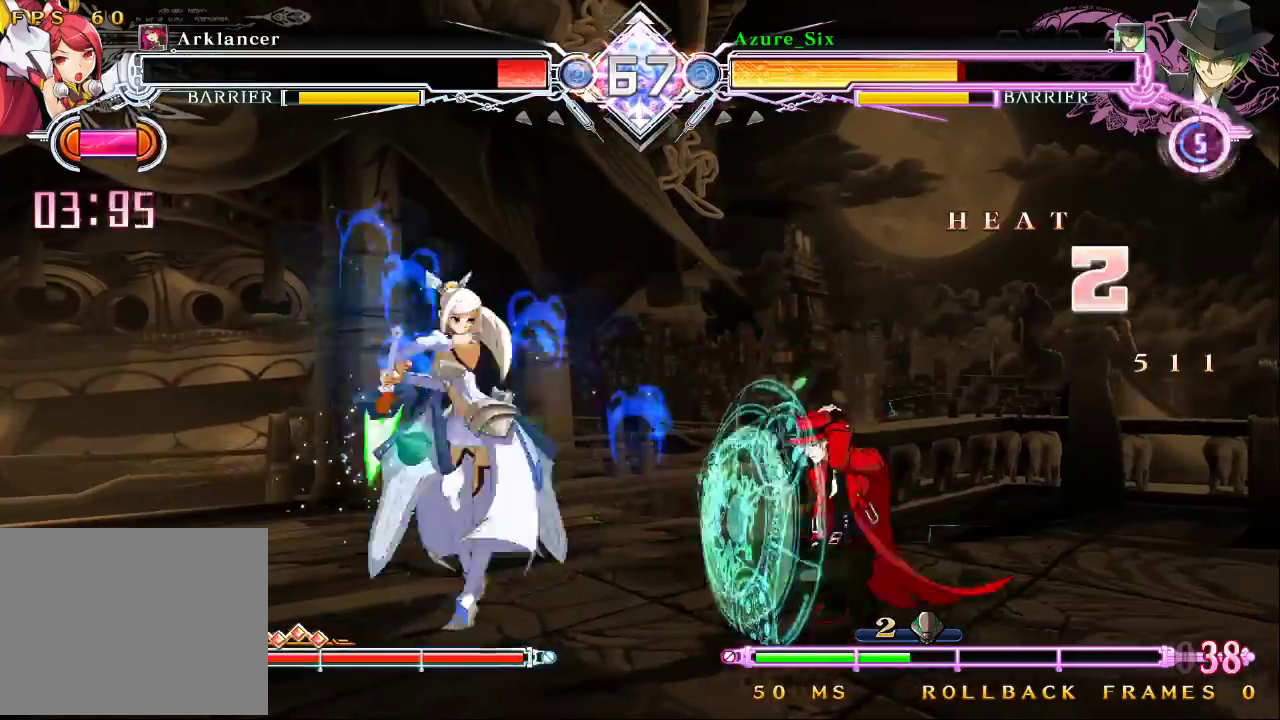
{"buttons": ["SQUARE", "TRIANGLE"], "left_stick": "down-right", "events": []}
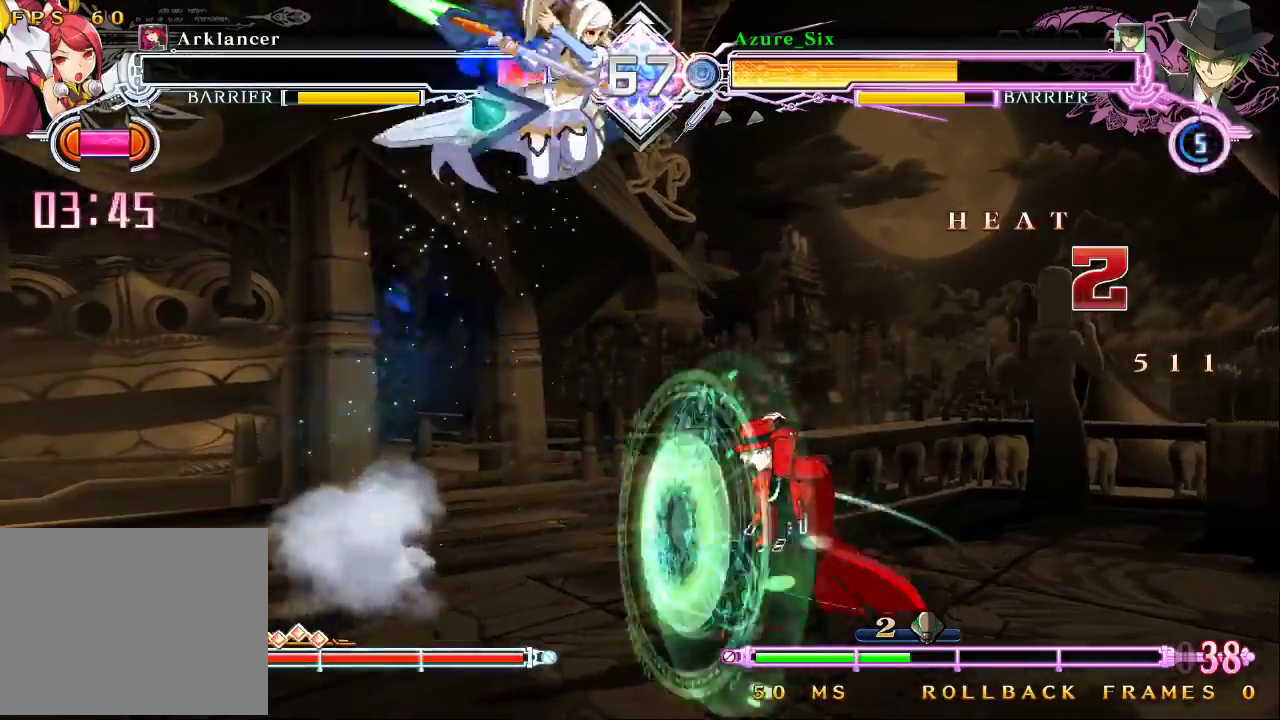
{"buttons": [], "left_stick": "right", "events": [[67, "left_stick", "right"], [100, "SQUARE", "up"], [100, "TRIANGLE", "up"], [200, "left_stick", "up-right"], [367, "left_stick", "right"]]}
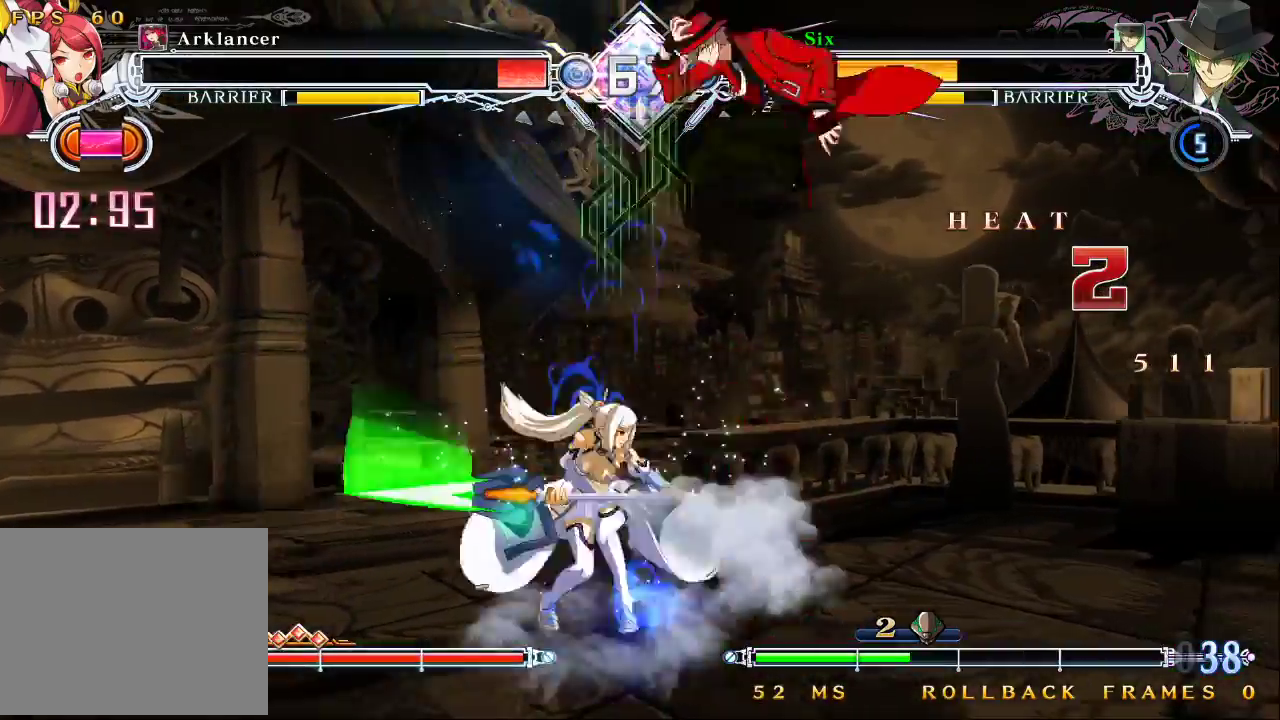
{"buttons": [], "left_stick": "right", "events": [[267, "left_stick", "up-right"], [433, "left_stick", "right"]]}
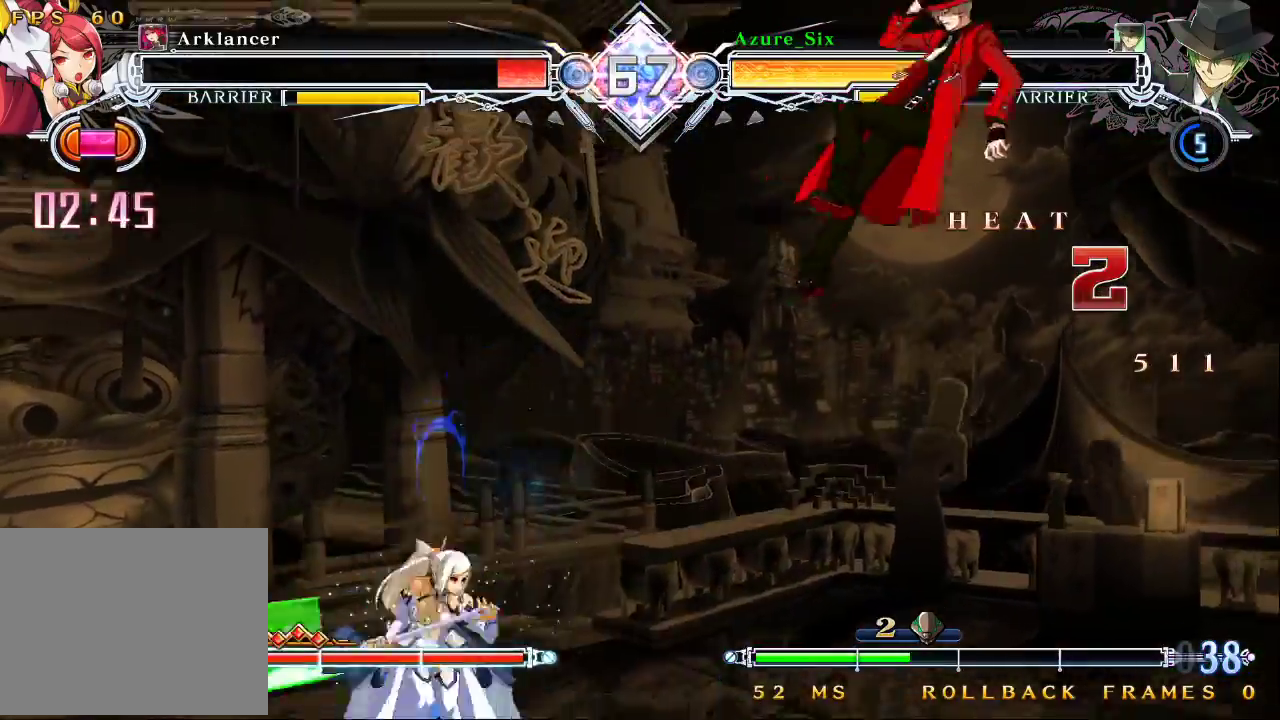
{"buttons": [], "left_stick": "center", "events": [[133, "left_stick", "left"], [233, "CROSS", "down"], [367, "CROSS", "up"], [400, "left_stick", "center"]]}
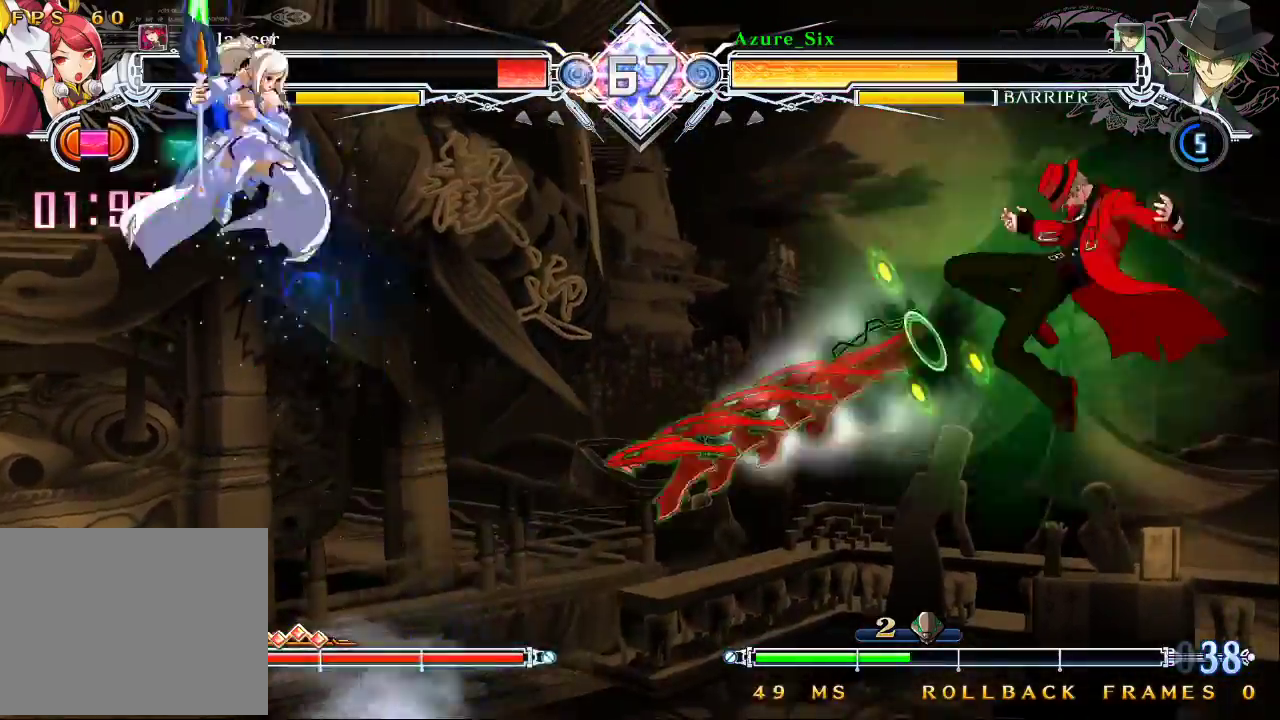
{"buttons": [], "left_stick": "right", "events": [[100, "CROSS", "down"], [167, "CROSS", "up"], [200, "left_stick", "down"], [267, "TRIANGLE", "down"], [300, "left_stick", "right"], [400, "TRIANGLE", "up"]]}
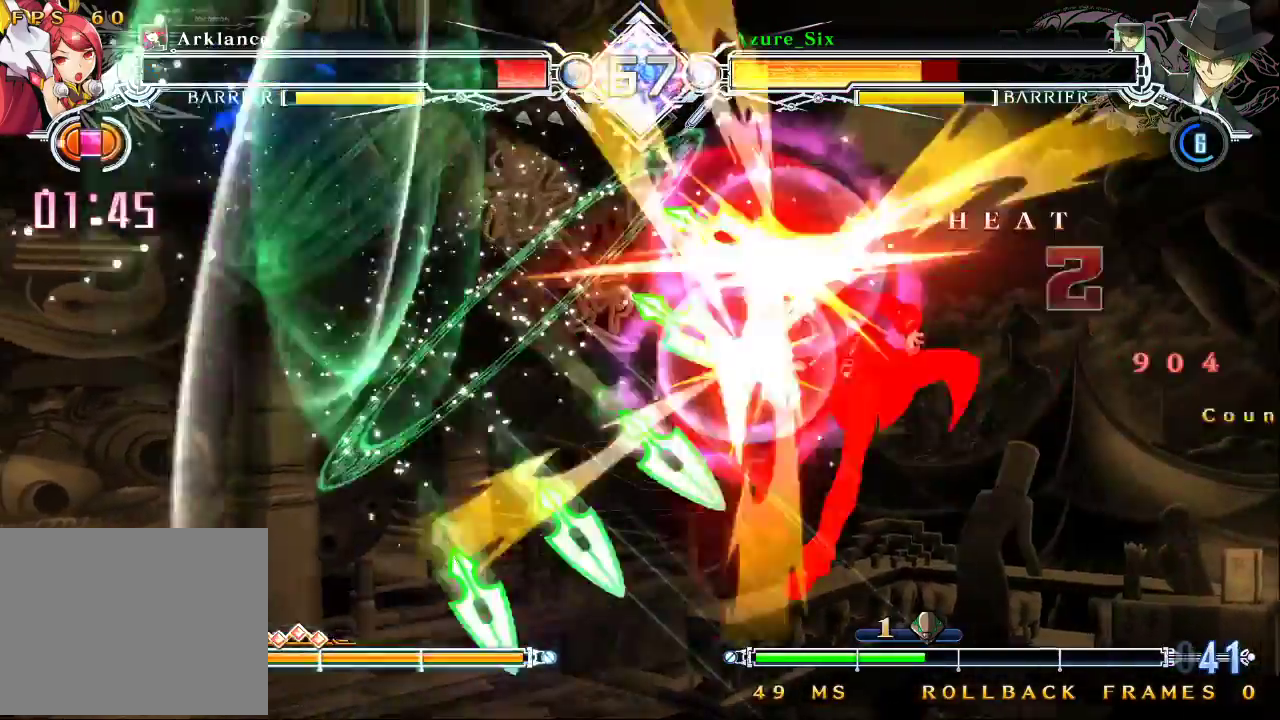
{"buttons": ["SQUARE", "TRIANGLE"], "left_stick": "left", "events": [[100, "SQUARE", "down"], [100, "TRIANGLE", "down"], [333, "left_stick", "left"]]}
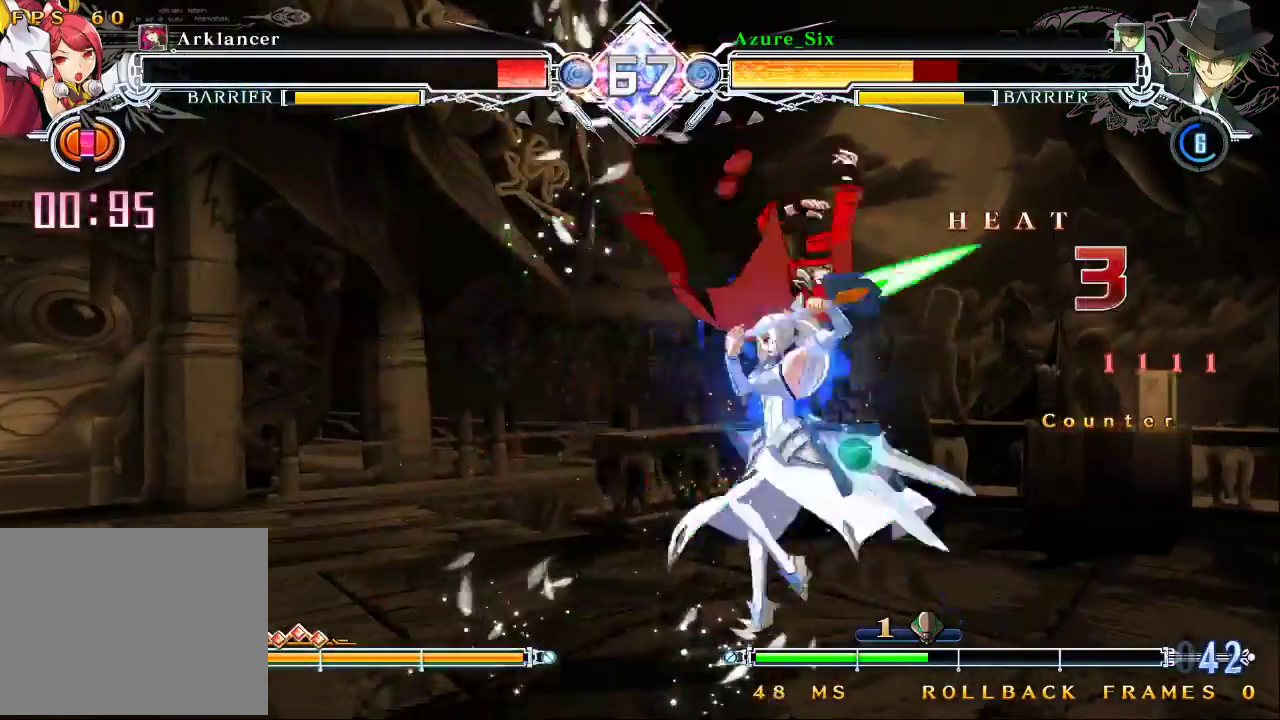
{"buttons": ["SQUARE", "TRIANGLE"], "left_stick": "down-left", "events": [[100, "left_stick", "down-left"]]}
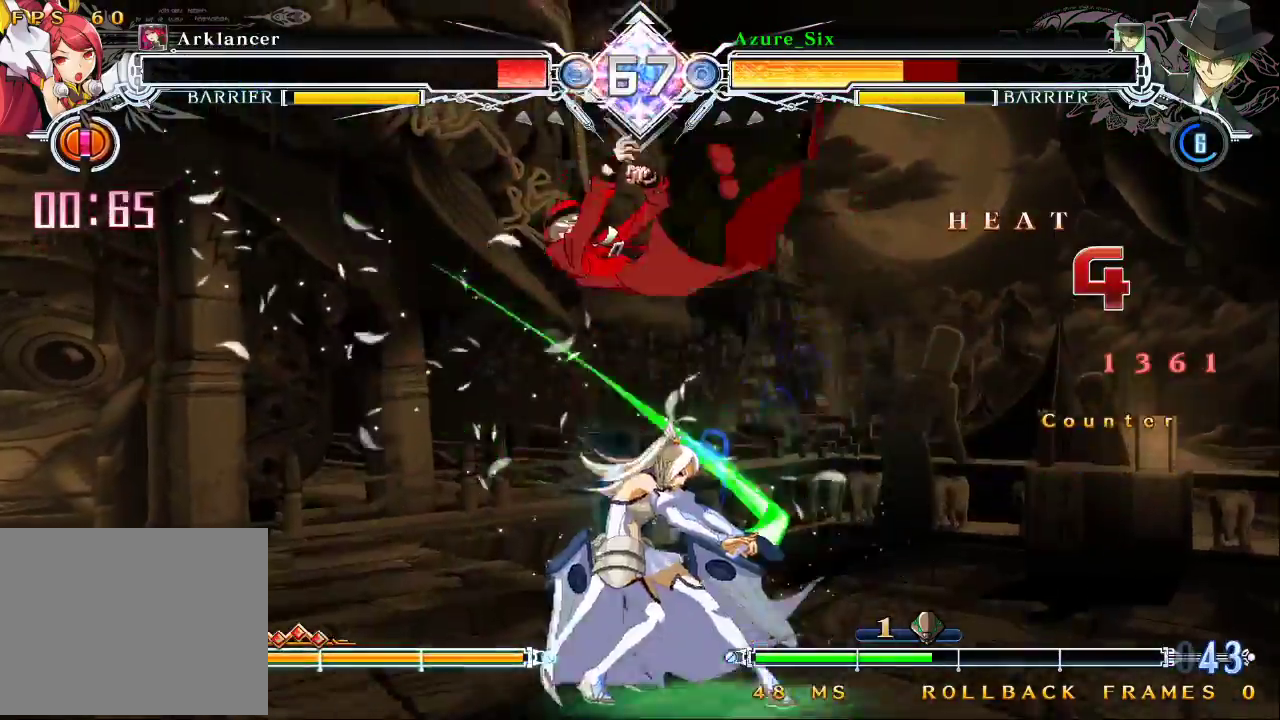
{"buttons": [], "left_stick": "left", "events": [[200, "left_stick", "left"], [267, "SQUARE", "up"], [267, "TRIANGLE", "up"]]}
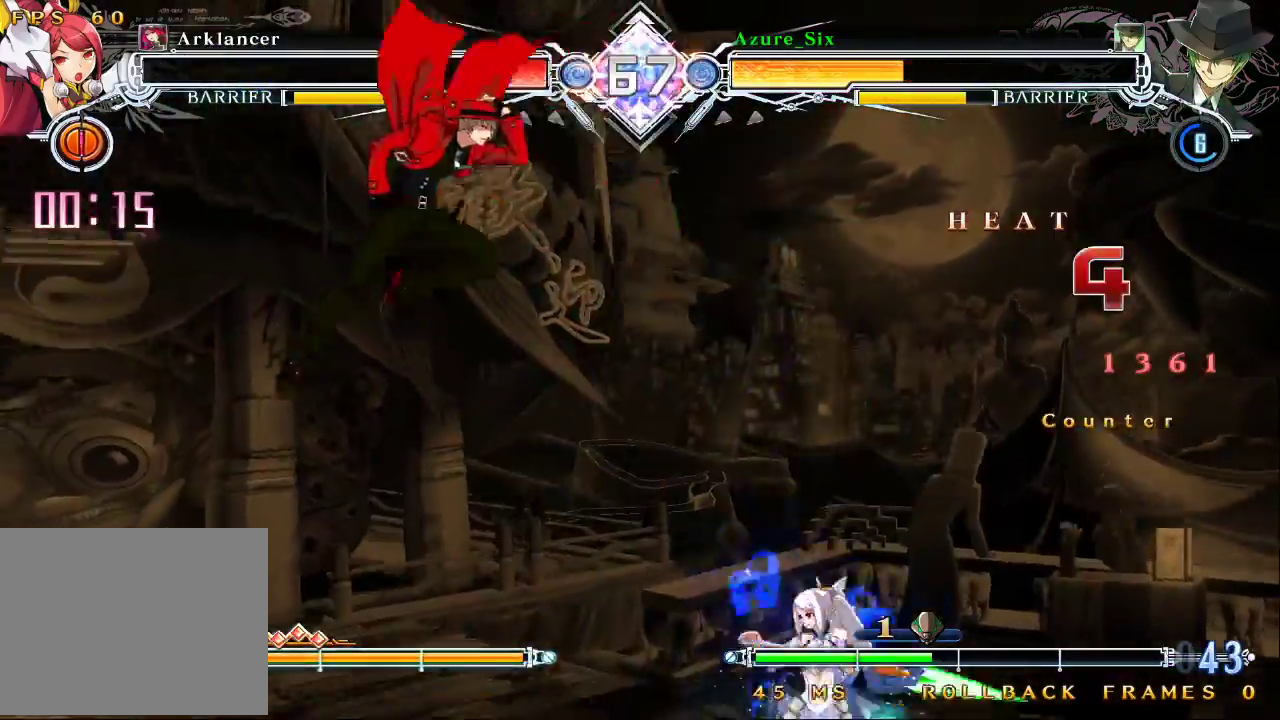
{"buttons": [], "left_stick": "left", "events": [[67, "left_stick", "up-left"], [233, "left_stick", "left"]]}
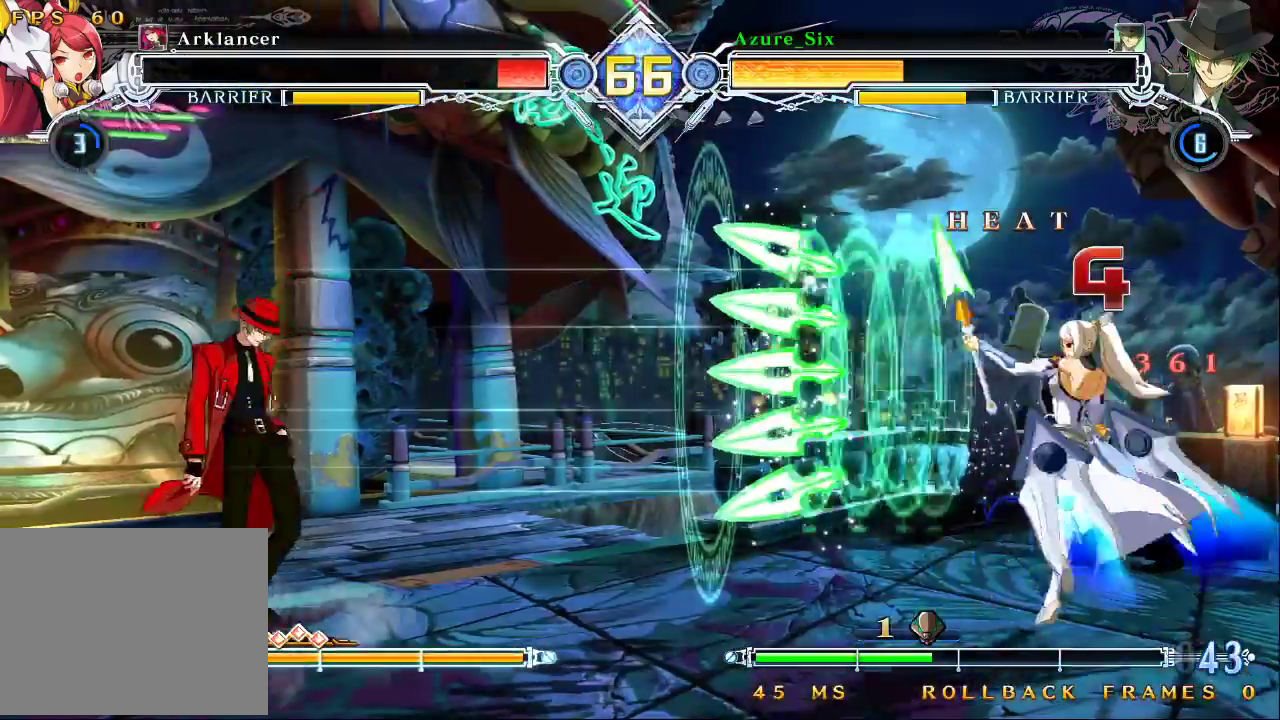
{"buttons": ["SQUARE", "TRIANGLE"], "left_stick": "left", "events": [[233, "left_stick", "up-left"], [333, "SQUARE", "down"], [333, "TRIANGLE", "down"], [367, "left_stick", "left"]]}
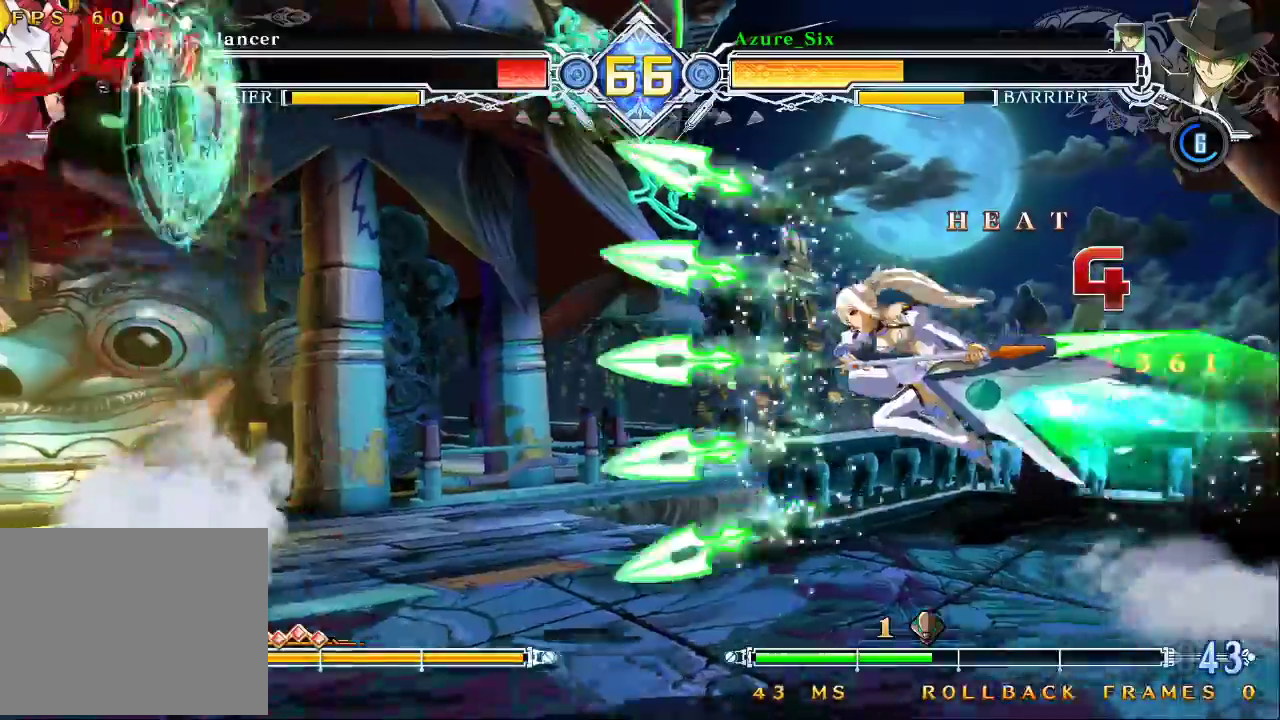
{"buttons": [], "left_stick": "down-left", "events": [[200, "TRIANGLE", "up"], [233, "SQUARE", "up"], [400, "left_stick", "down-left"]]}
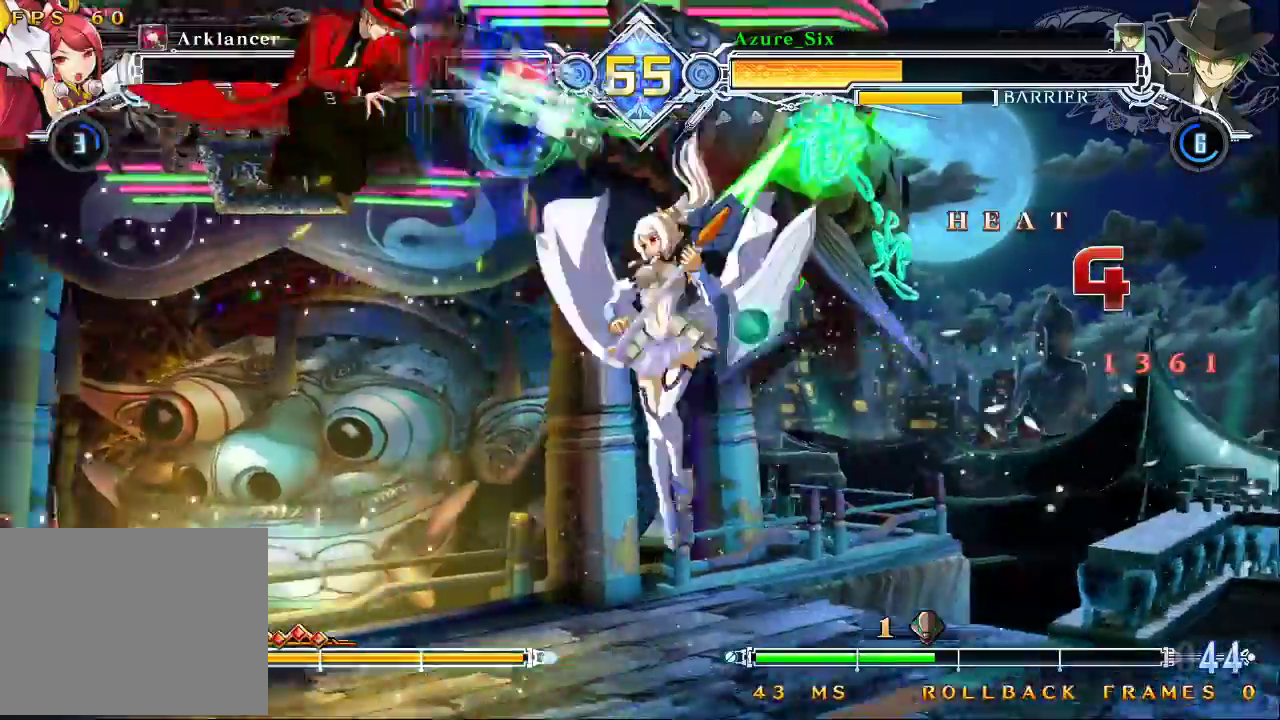
{"buttons": ["SQUARE", "TRIANGLE"], "left_stick": "up-left", "events": [[100, "left_stick", "up-left"], [400, "SQUARE", "down"], [400, "TRIANGLE", "down"]]}
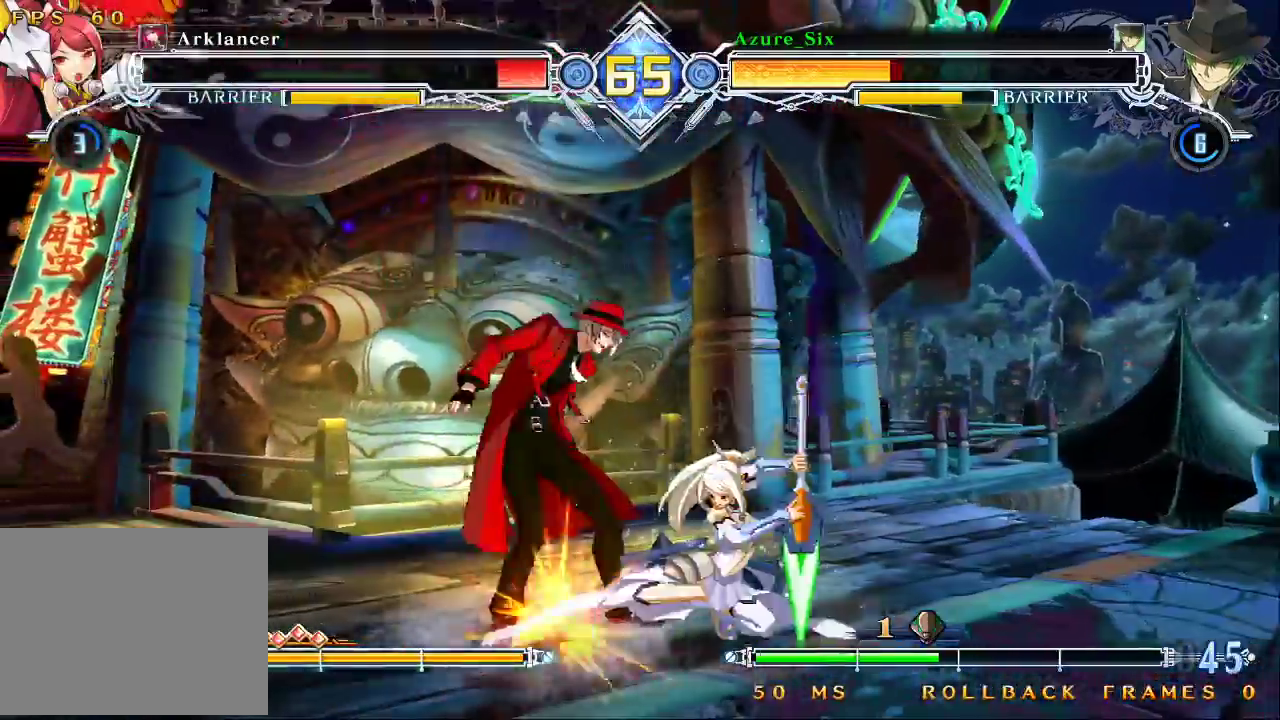
{"buttons": ["SQUARE", "TRIANGLE"], "left_stick": "down-left", "events": [[33, "left_stick", "down-left"]]}
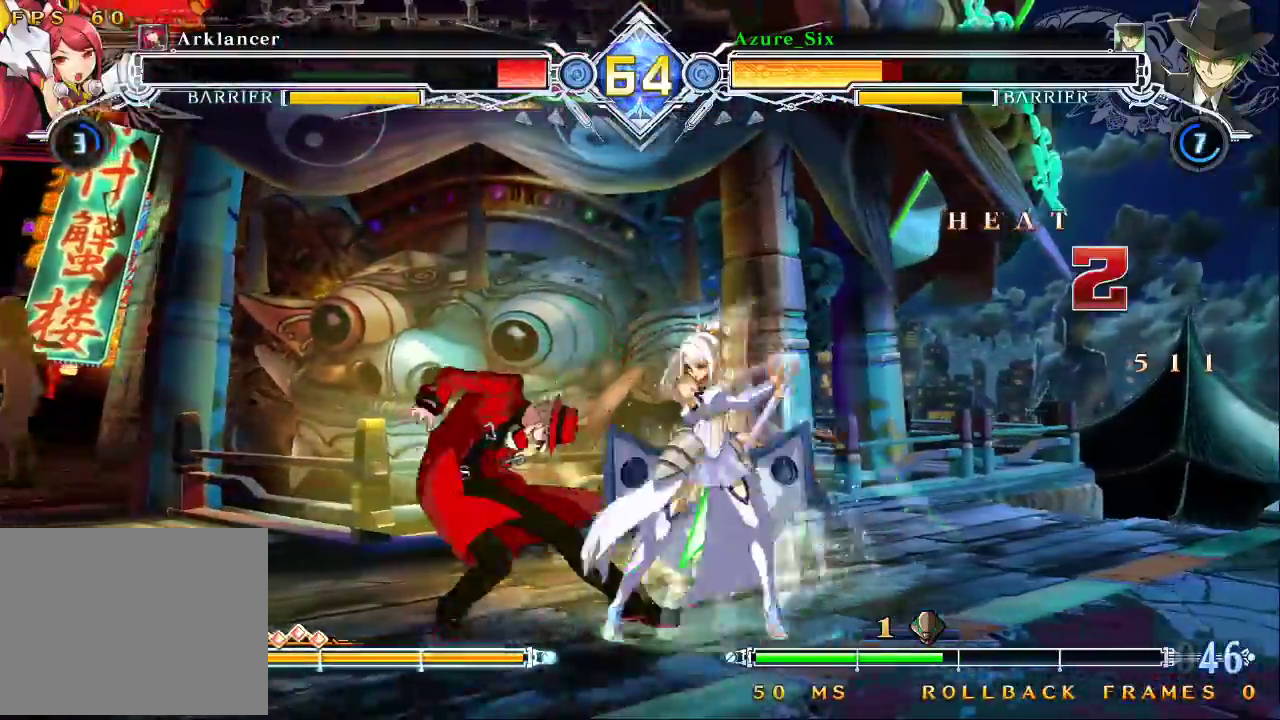
{"buttons": ["SQUARE", "TRIANGLE"], "left_stick": "down-left", "events": []}
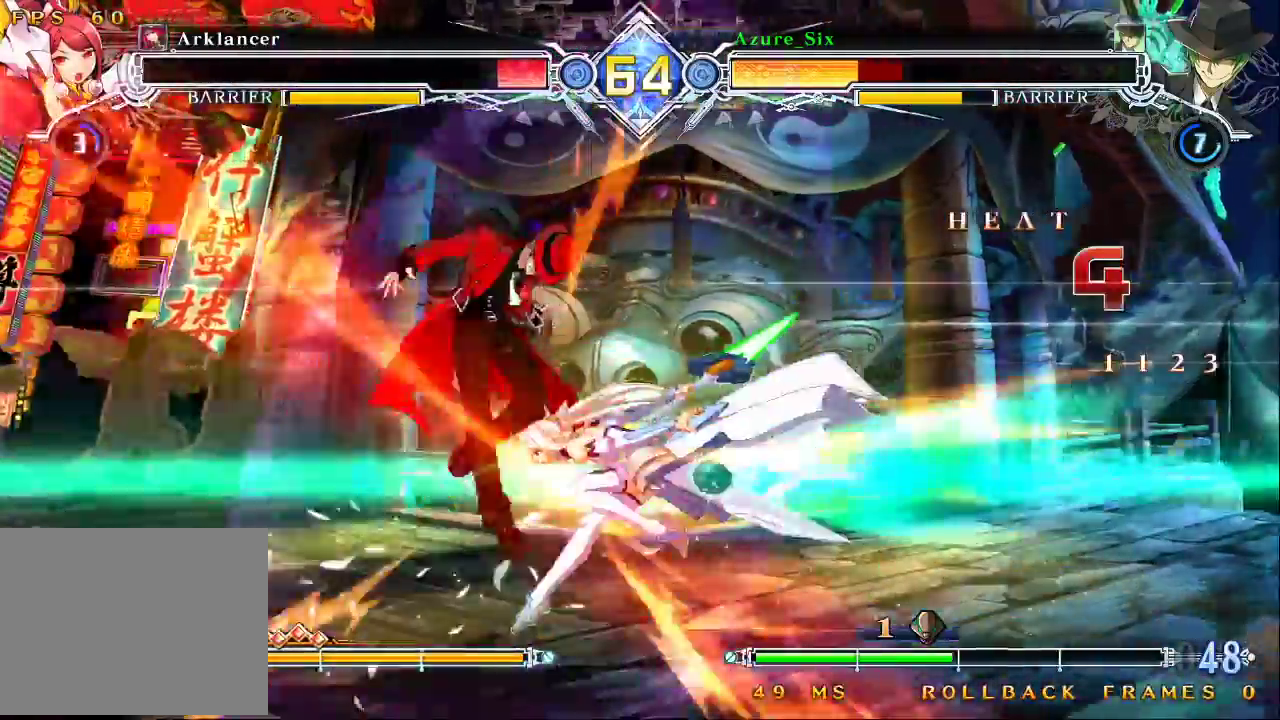
{"buttons": ["SQUARE", "TRIANGLE"], "left_stick": "right", "events": [[233, "left_stick", "center"], [300, "left_stick", "right"]]}
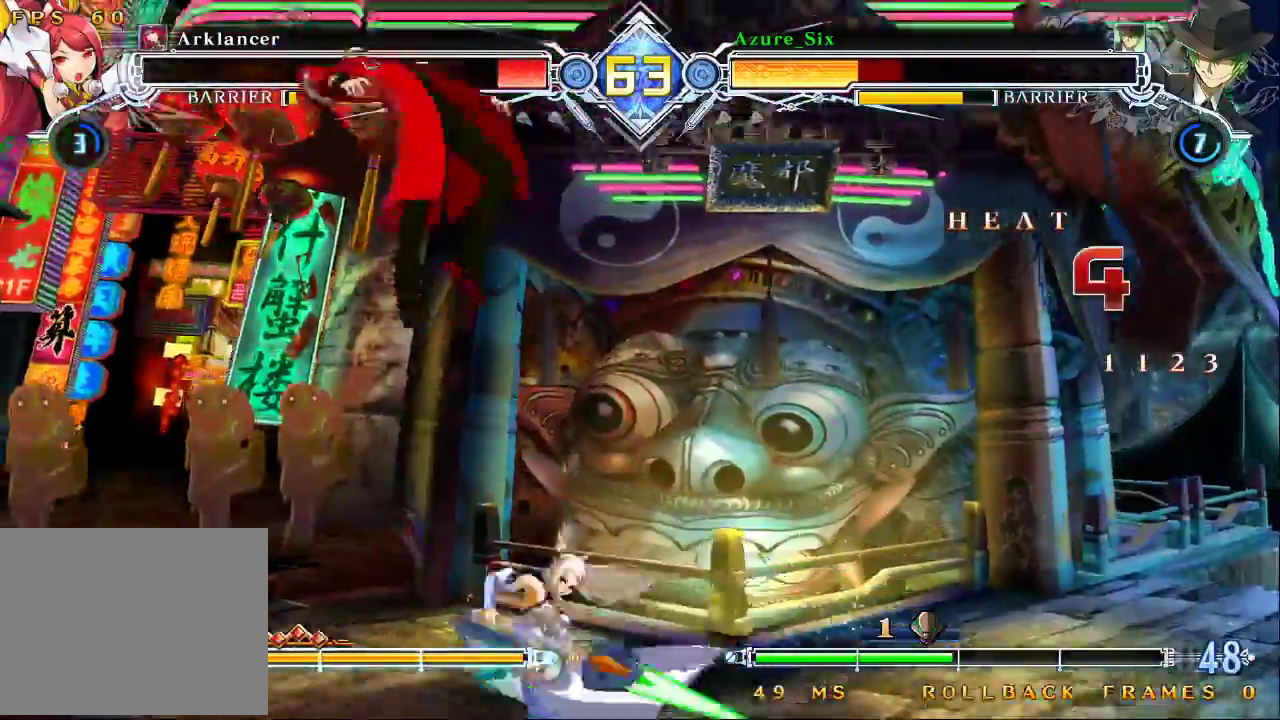
{"buttons": ["SQUARE", "TRIANGLE"], "left_stick": "right", "events": []}
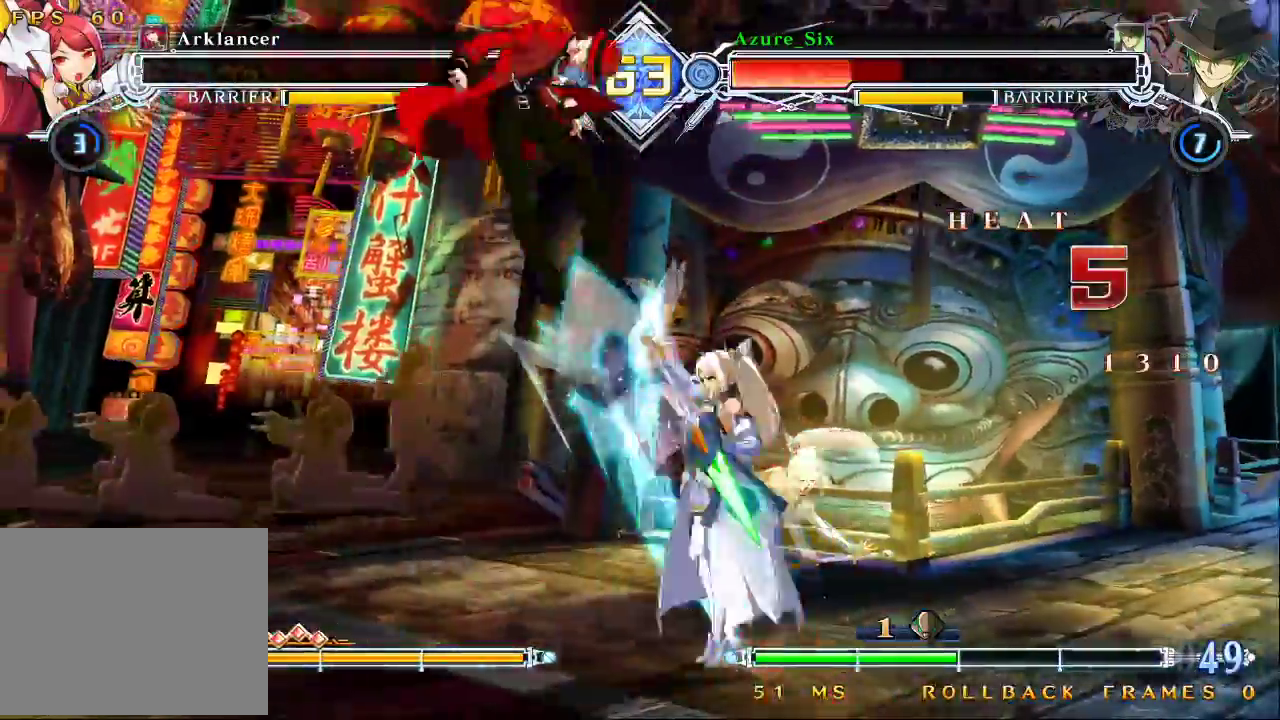
{"buttons": ["SQUARE", "TRIANGLE"], "left_stick": "left", "events": [[133, "left_stick", "left"]]}
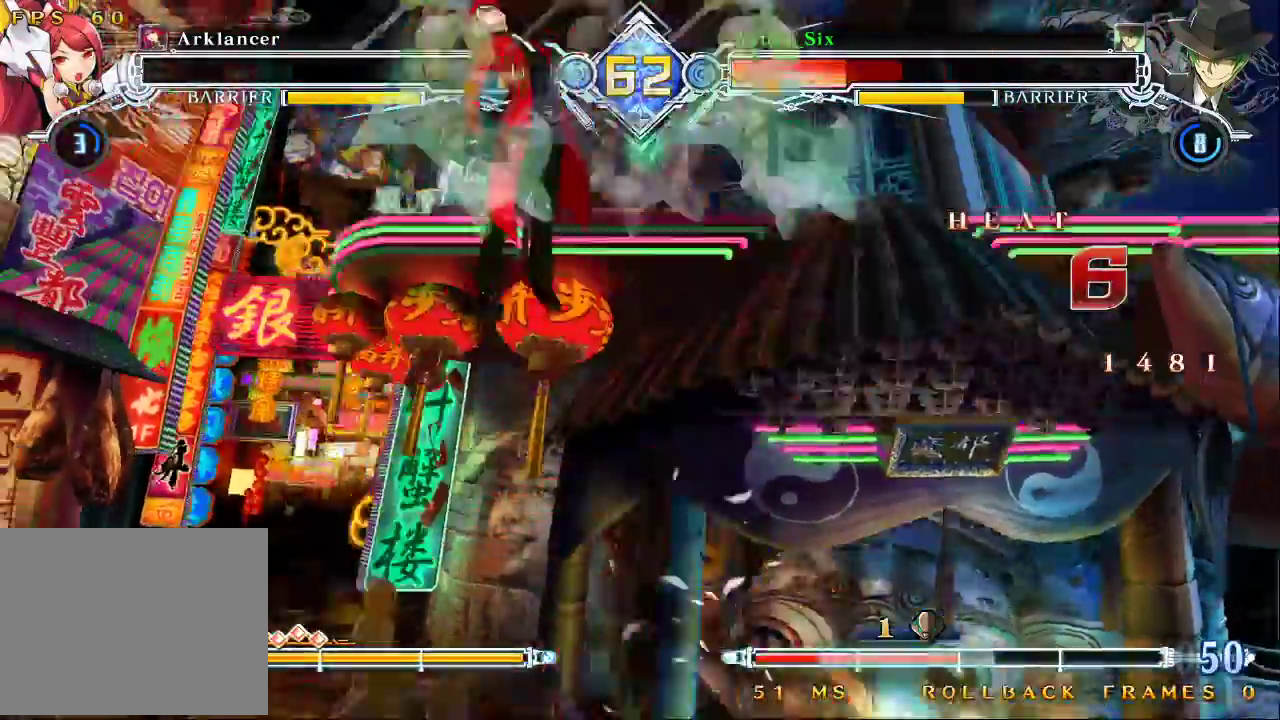
{"buttons": ["SQUARE", "TRIANGLE"], "left_stick": "left", "events": []}
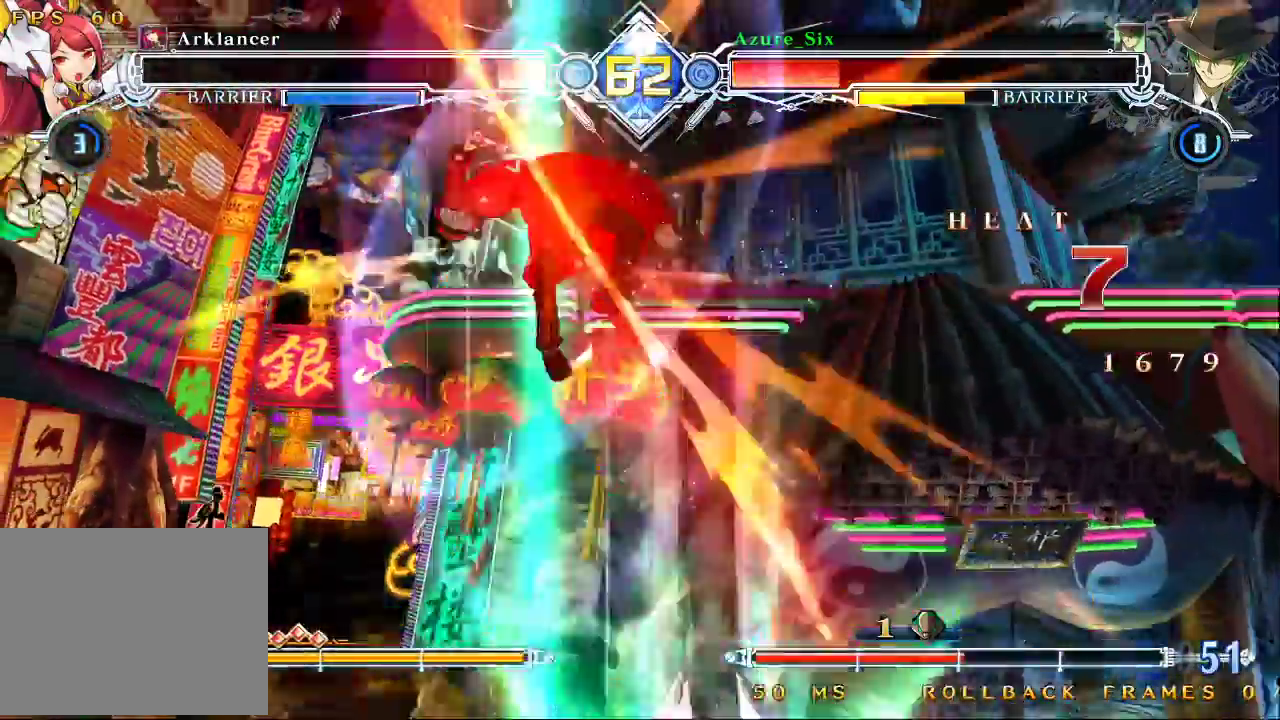
{"buttons": ["SQUARE"], "left_stick": "center", "events": [[100, "left_stick", "center"], [233, "TRIANGLE", "up"]]}
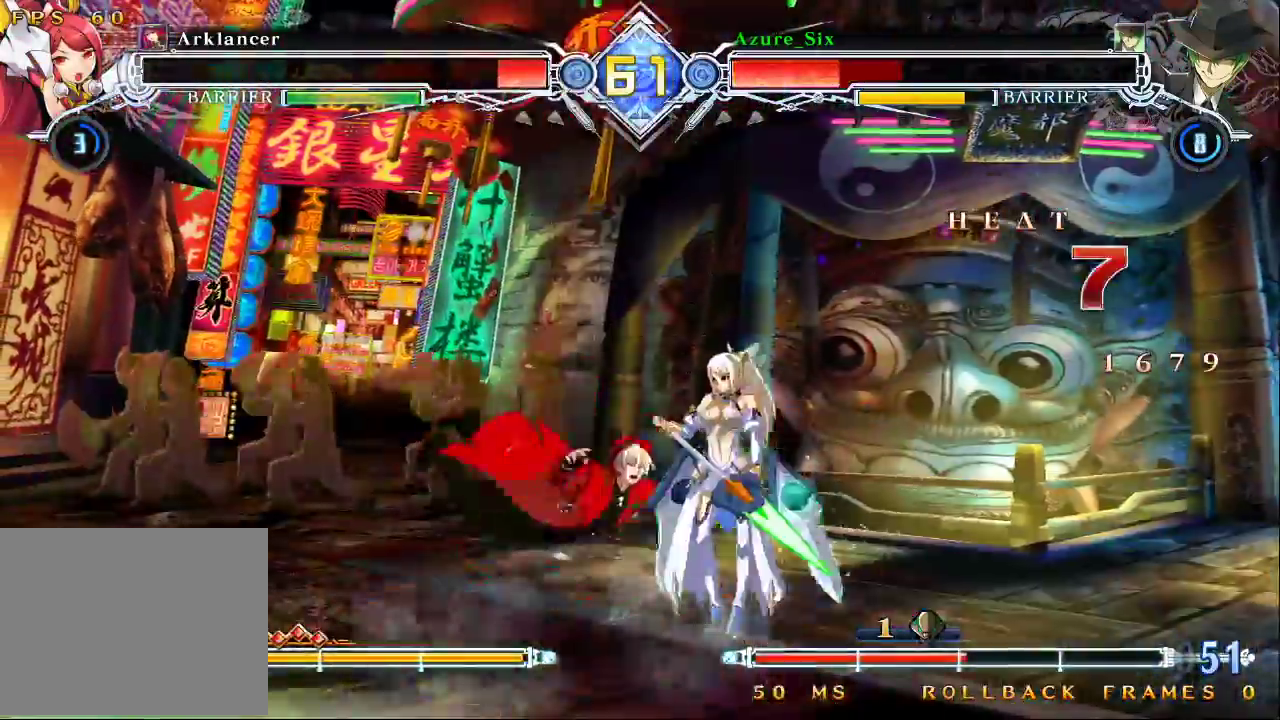
{"buttons": [], "left_stick": "down", "events": [[400, "SQUARE", "up"], [433, "left_stick", "down"]]}
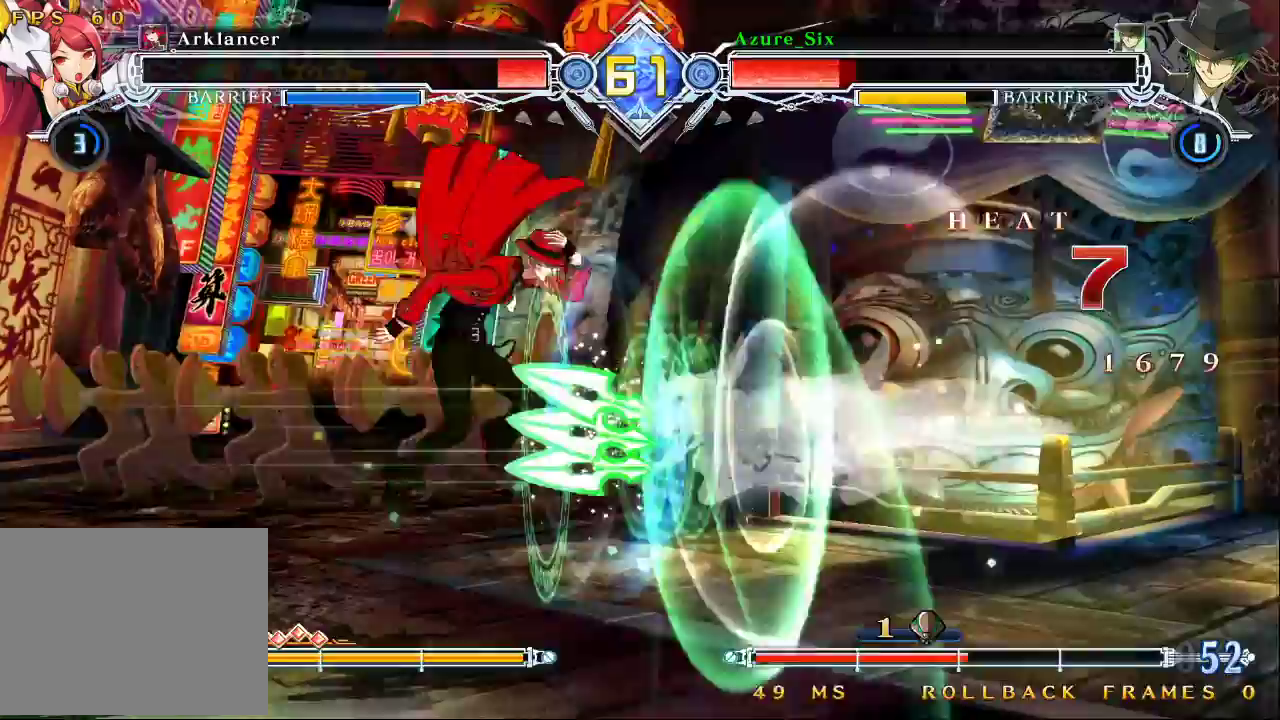
{"buttons": [], "left_stick": "center", "events": [[167, "TRIANGLE", "down"], [167, "left_stick", "right"], [233, "left_stick", "center"], [300, "TRIANGLE", "up"]]}
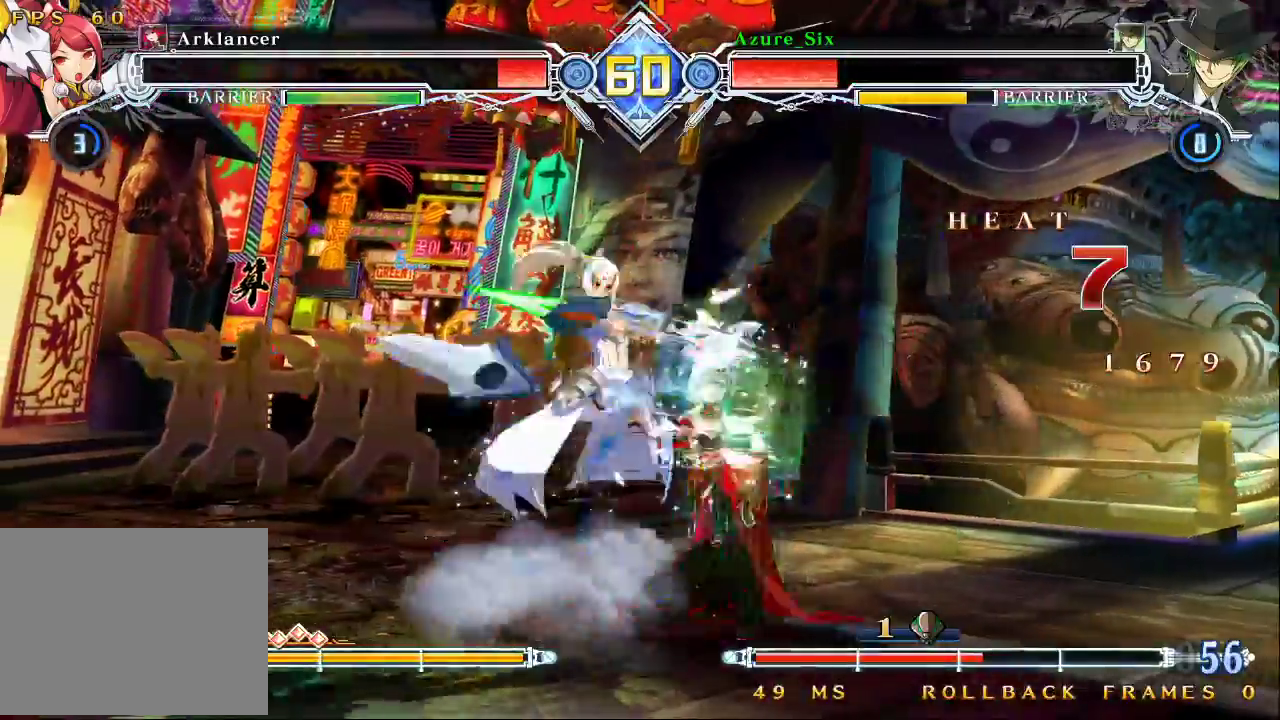
{"buttons": ["SQUARE", "TRIANGLE"], "left_stick": "right", "events": [[100, "left_stick", "down-right"], [167, "SQUARE", "down"], [200, "TRIANGLE", "down"], [500, "left_stick", "right"]]}
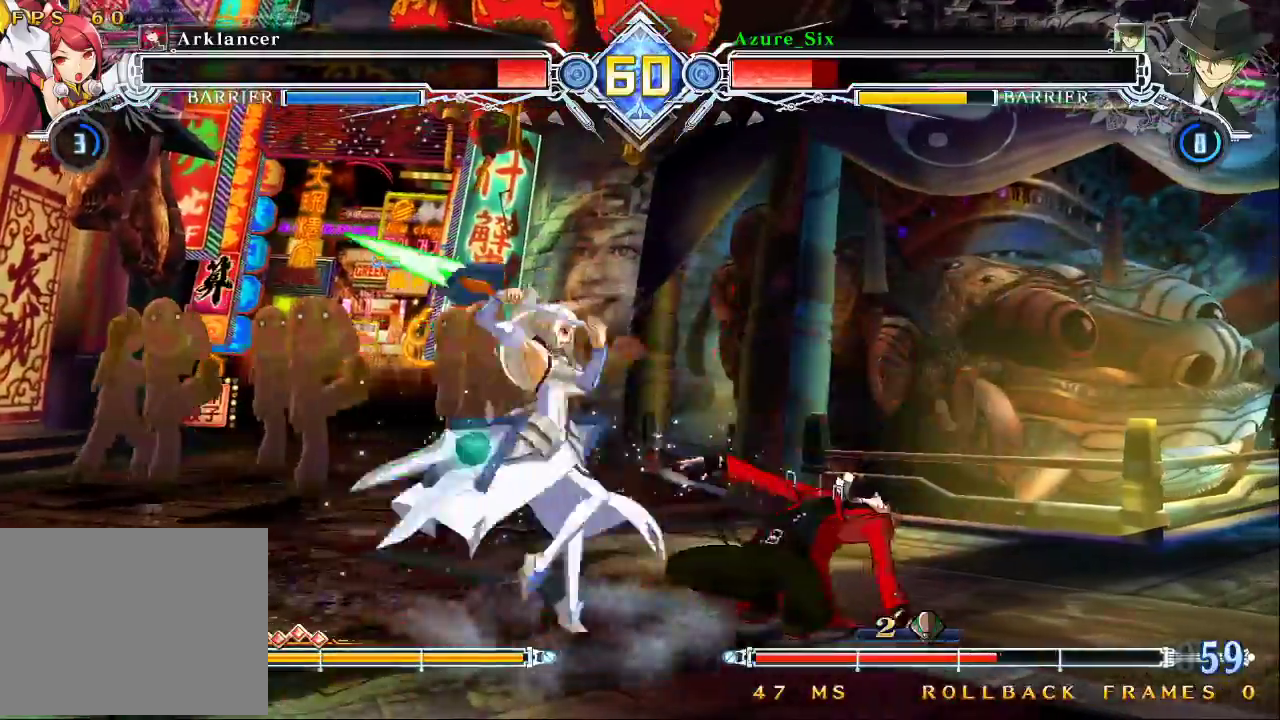
{"buttons": ["SQUARE", "TRIANGLE"], "left_stick": "down-right", "events": [[400, "left_stick", "down-right"]]}